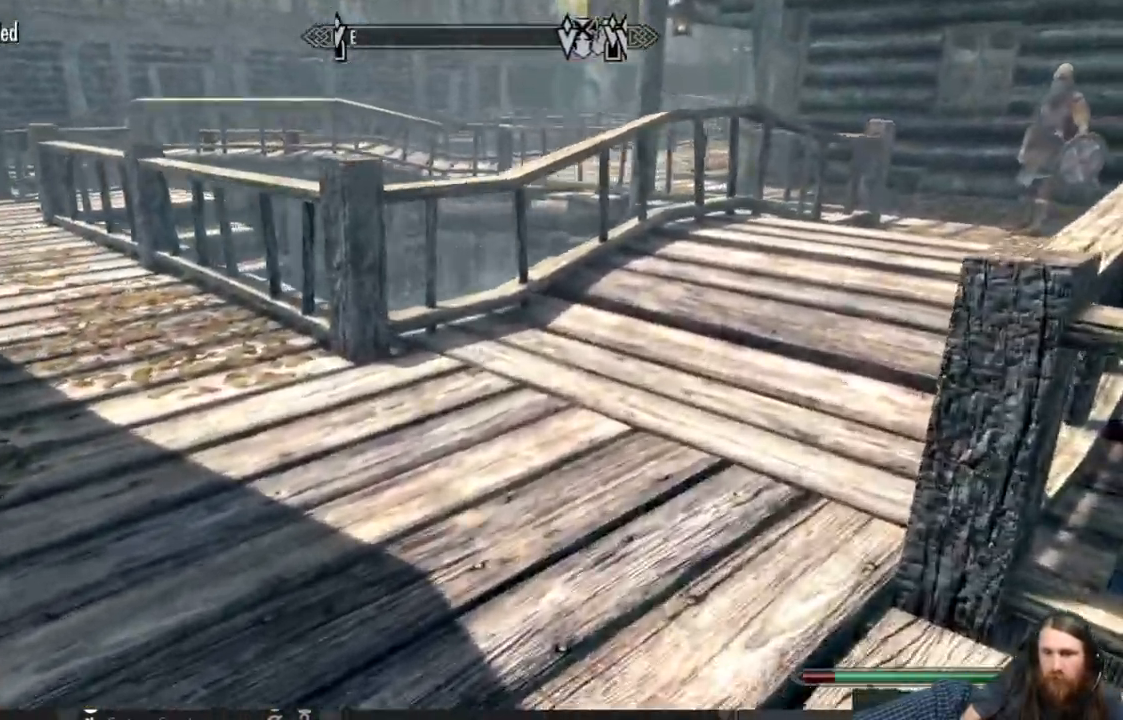
Gameplay with a controller (Xbox layout); each line is a JSON object with the inputs held at the frame after it. "events" lists button and stick changes between this image and that frame as [ms after this image, input, new state], when the widget could be followed in between.
{"buttons": [], "left_stick": "up", "right_stick": "right", "events": [[50, "left_stick", "up"], [233, "right_stick", "right"], [417, "A", "up"]]}
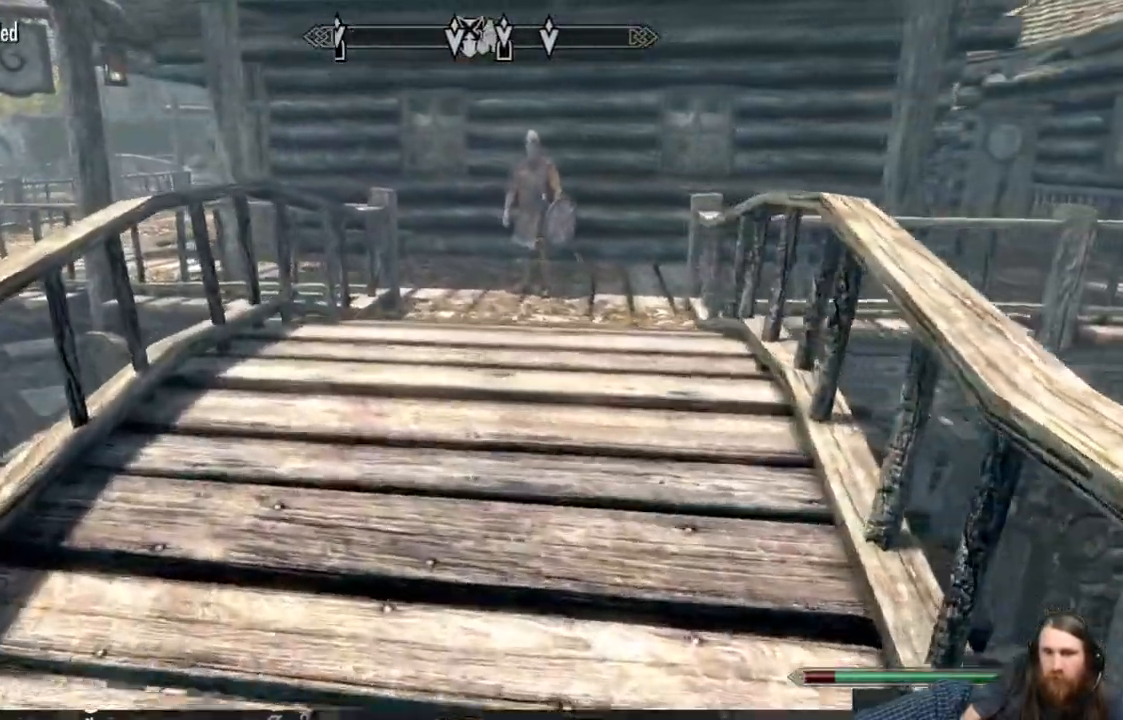
{"buttons": [], "left_stick": "up", "right_stick": "center", "events": [[500, "right_stick", "center"]]}
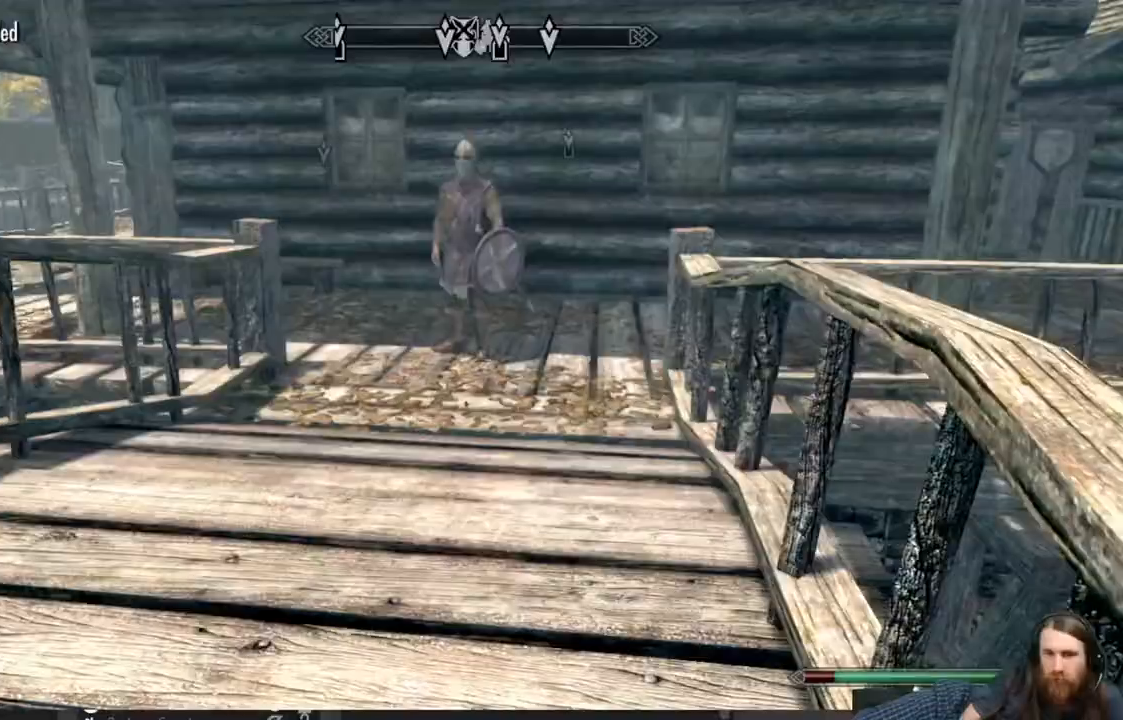
{"buttons": ["A"], "left_stick": "up", "right_stick": "center", "events": [[333, "A", "down"]]}
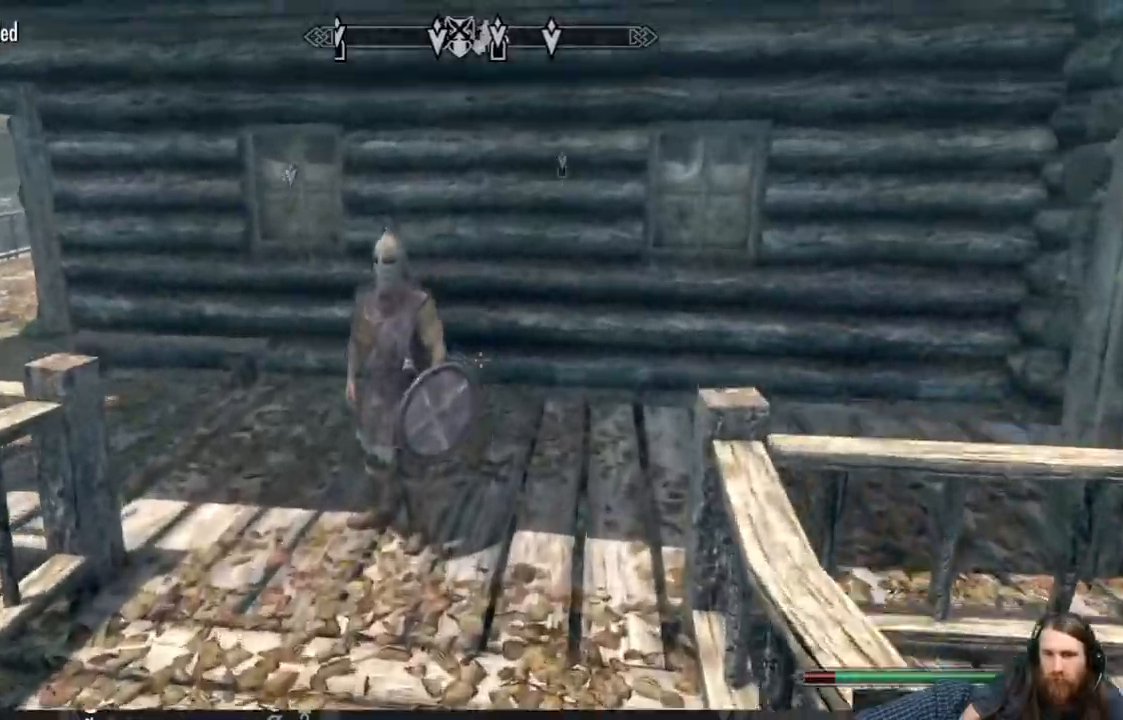
{"buttons": [], "left_stick": "up", "right_stick": "center", "events": [[83, "A", "up"]]}
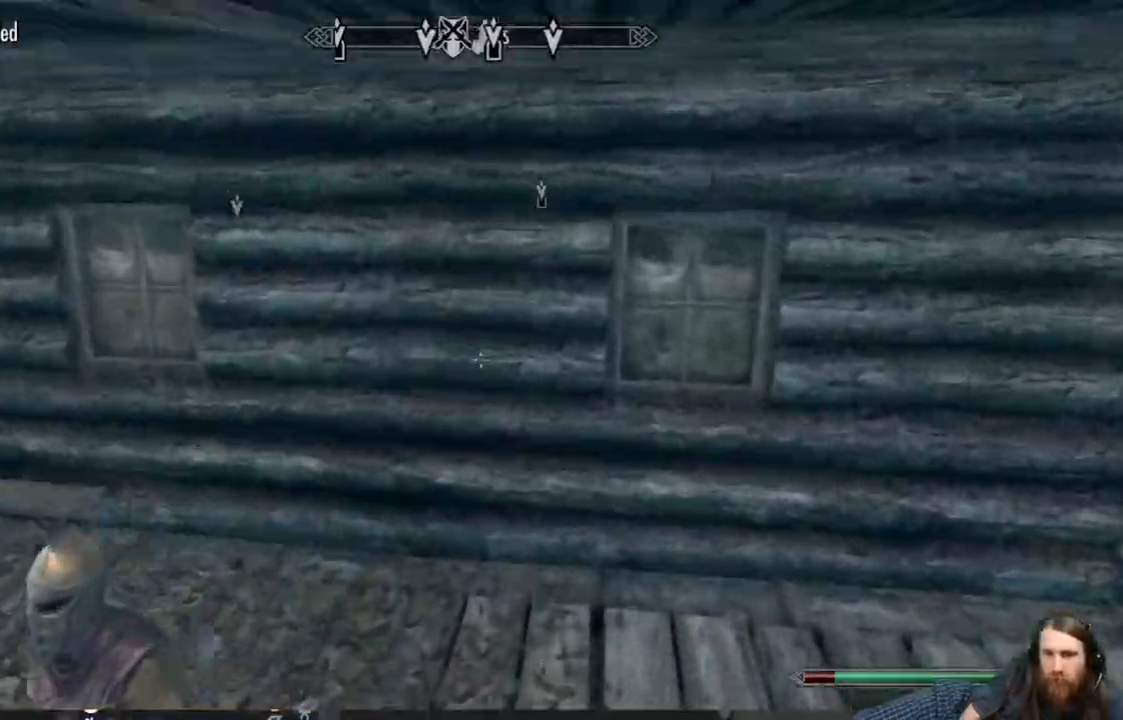
{"buttons": [], "left_stick": "up", "right_stick": "center", "events": []}
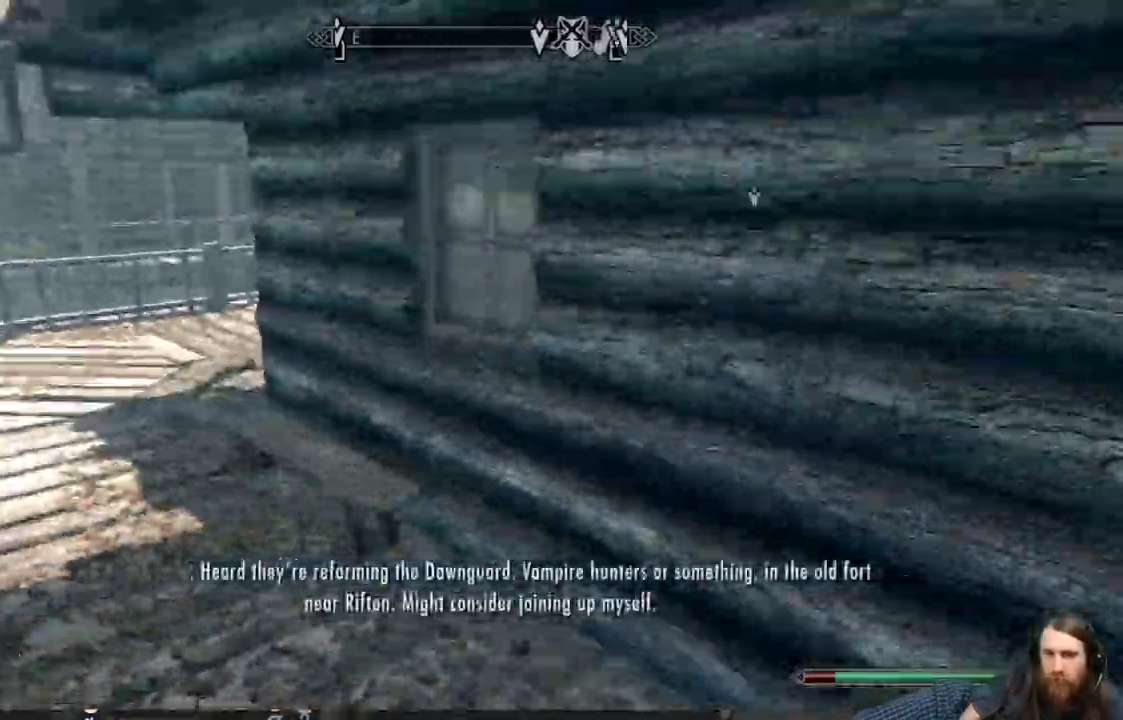
{"buttons": [], "left_stick": "up", "right_stick": "center", "events": []}
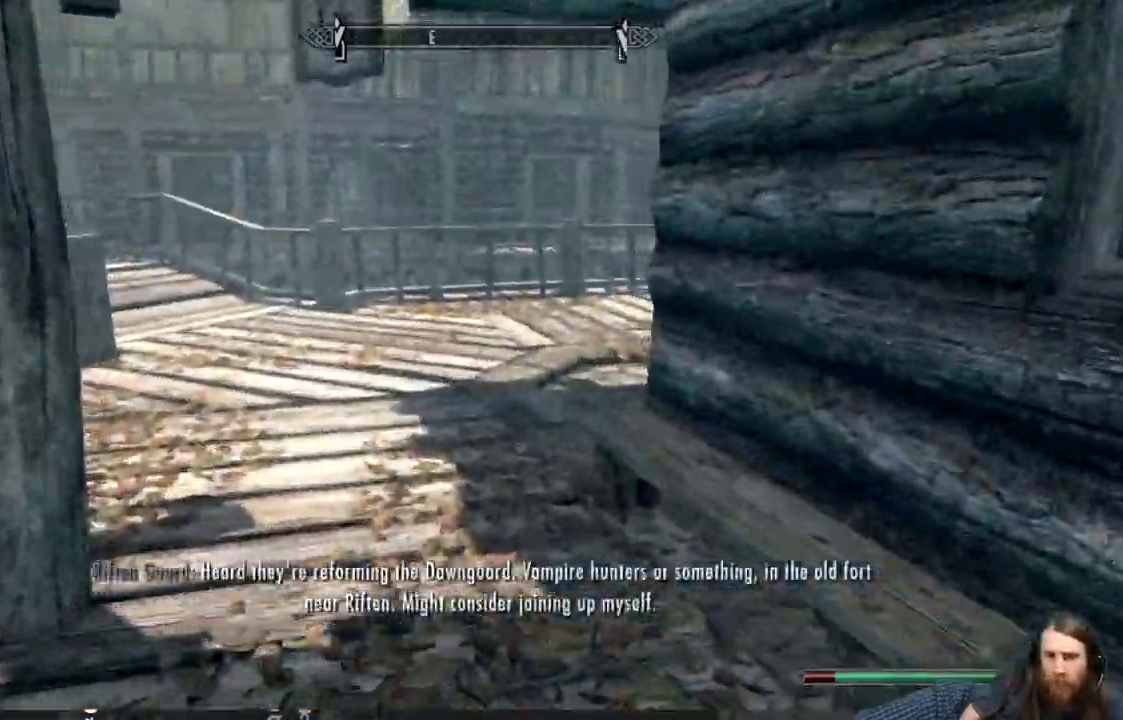
{"buttons": [], "left_stick": "up", "right_stick": "center", "events": [[317, "right_stick", "right"], [467, "right_stick", "center"]]}
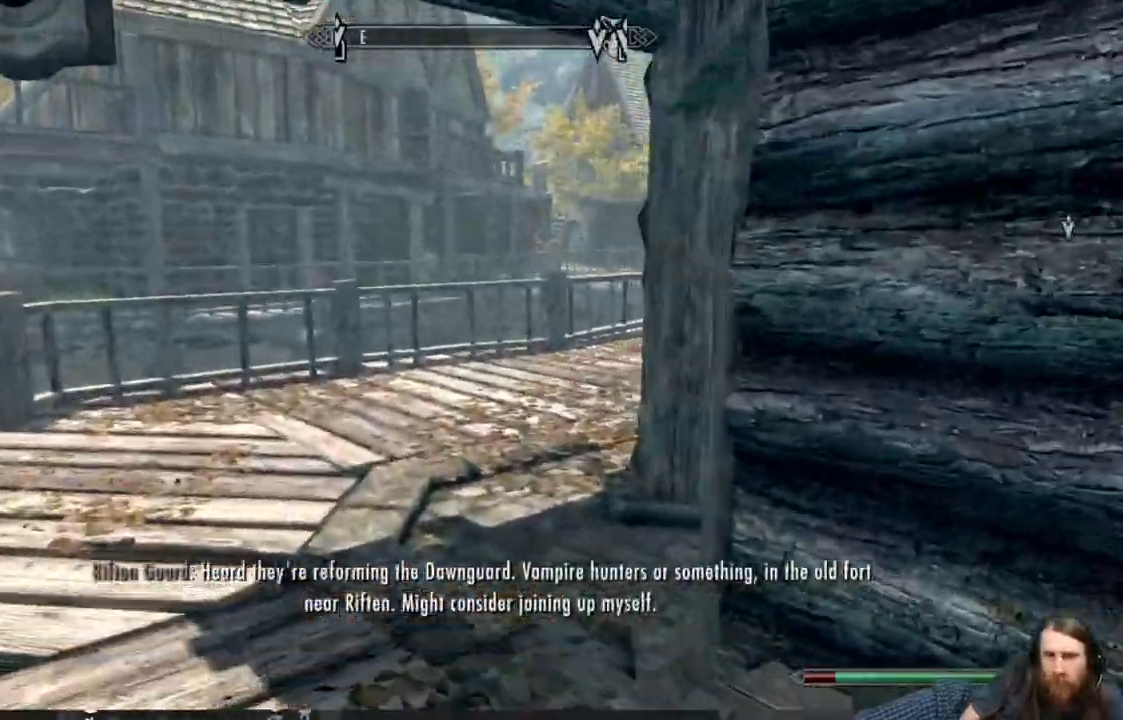
{"buttons": [], "left_stick": "up", "right_stick": "center", "events": [[83, "right_stick", "right"], [267, "right_stick", "center"]]}
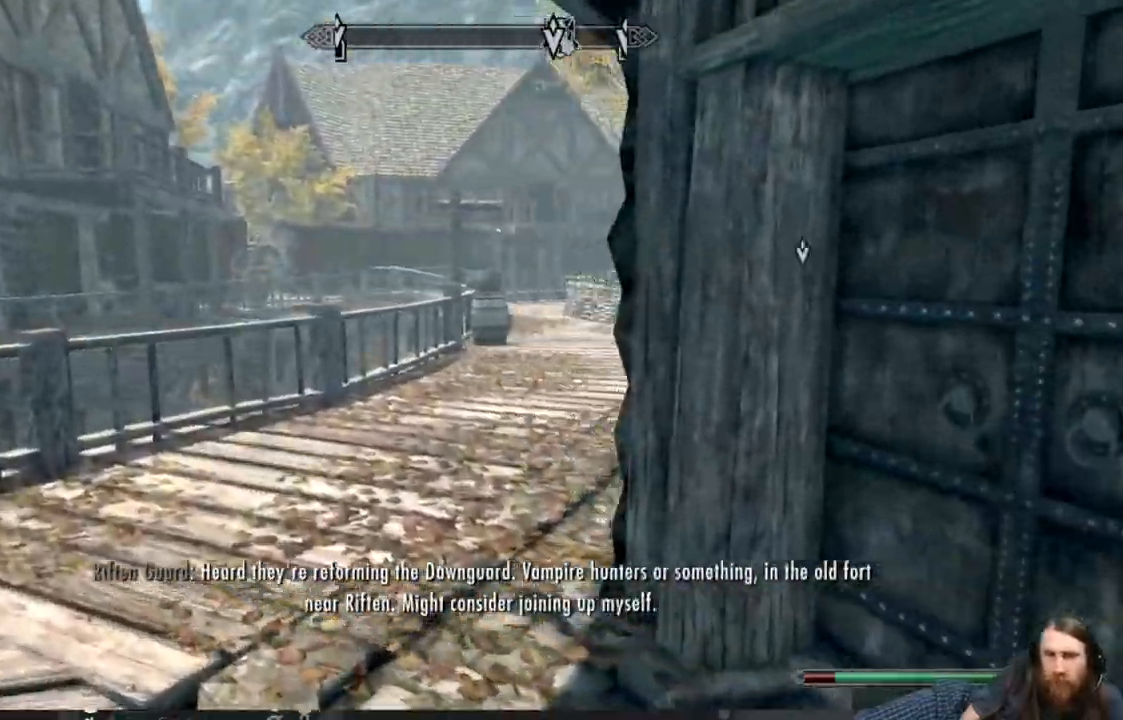
{"buttons": [], "left_stick": "up", "right_stick": "right", "events": [[417, "right_stick", "right"]]}
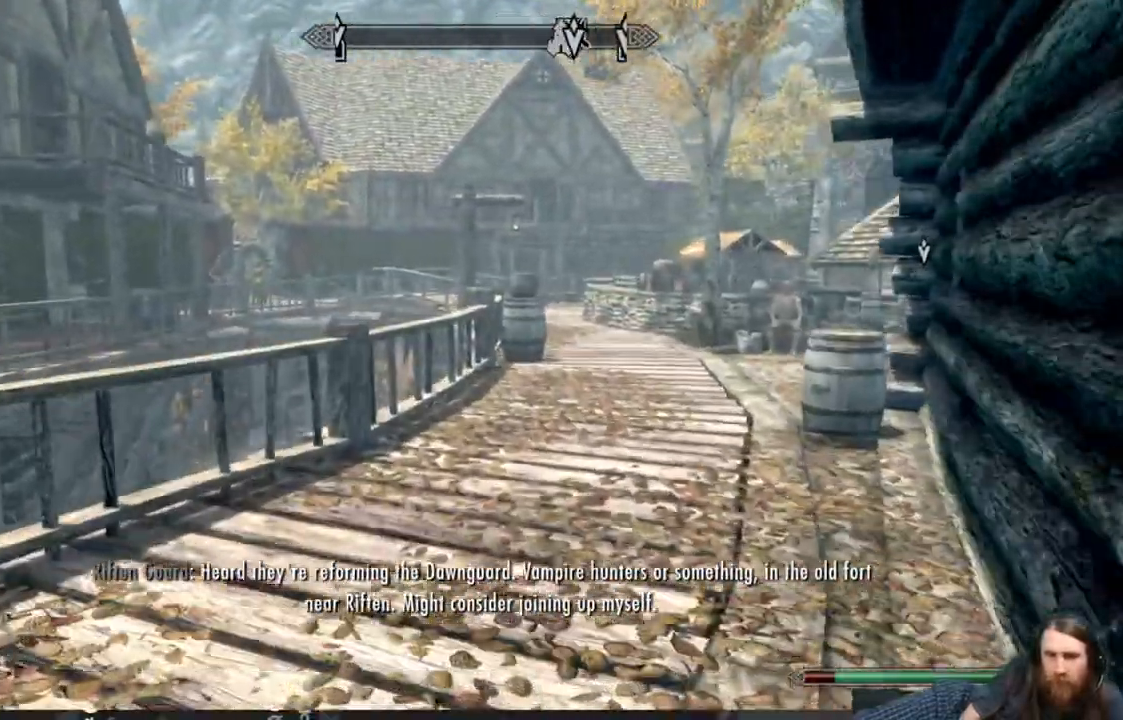
{"buttons": [], "left_stick": "up", "right_stick": "right", "events": []}
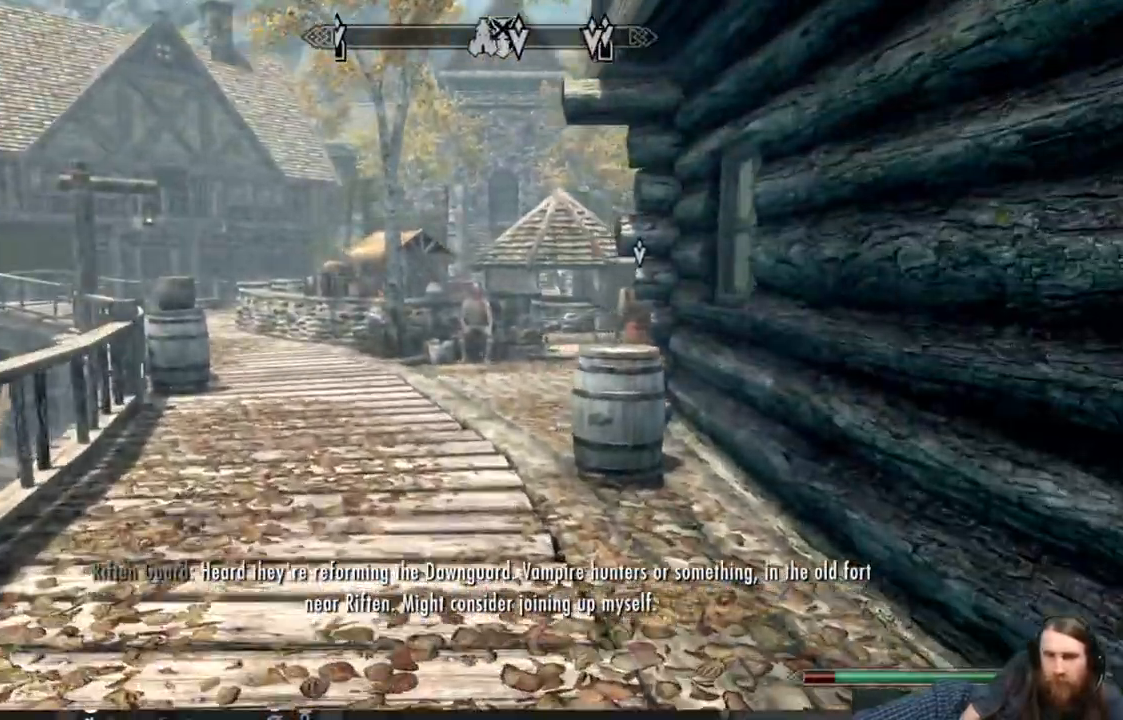
{"buttons": [], "left_stick": "up", "right_stick": "right", "events": []}
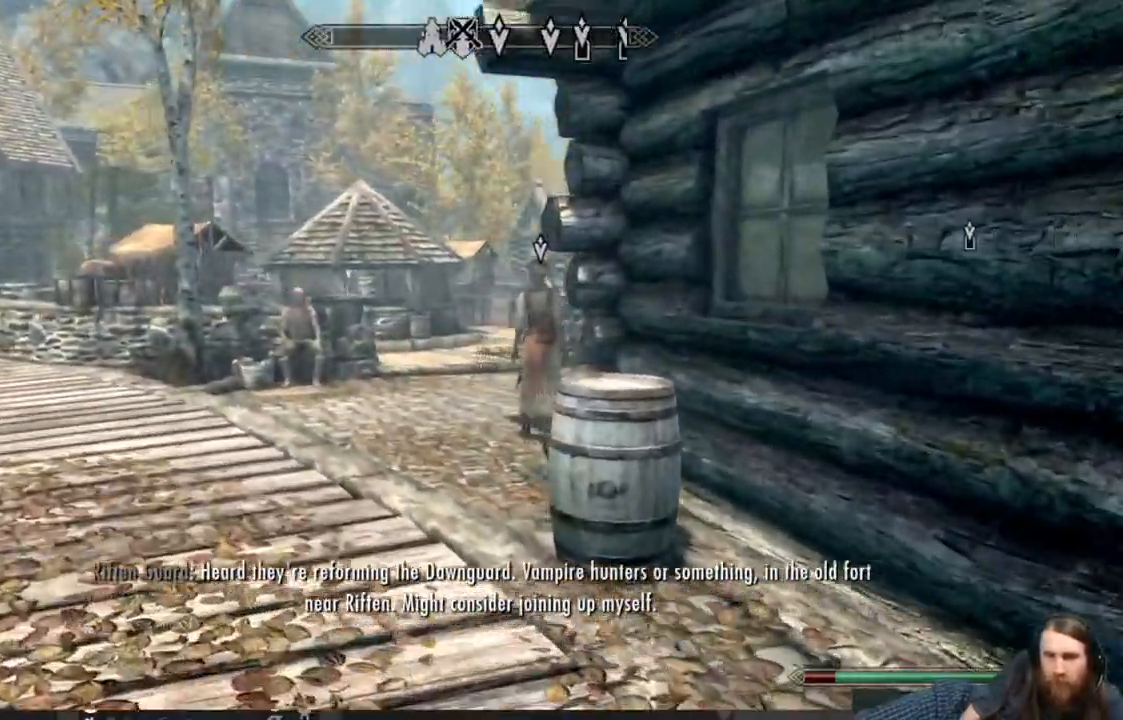
{"buttons": [], "left_stick": "up", "right_stick": "right", "events": []}
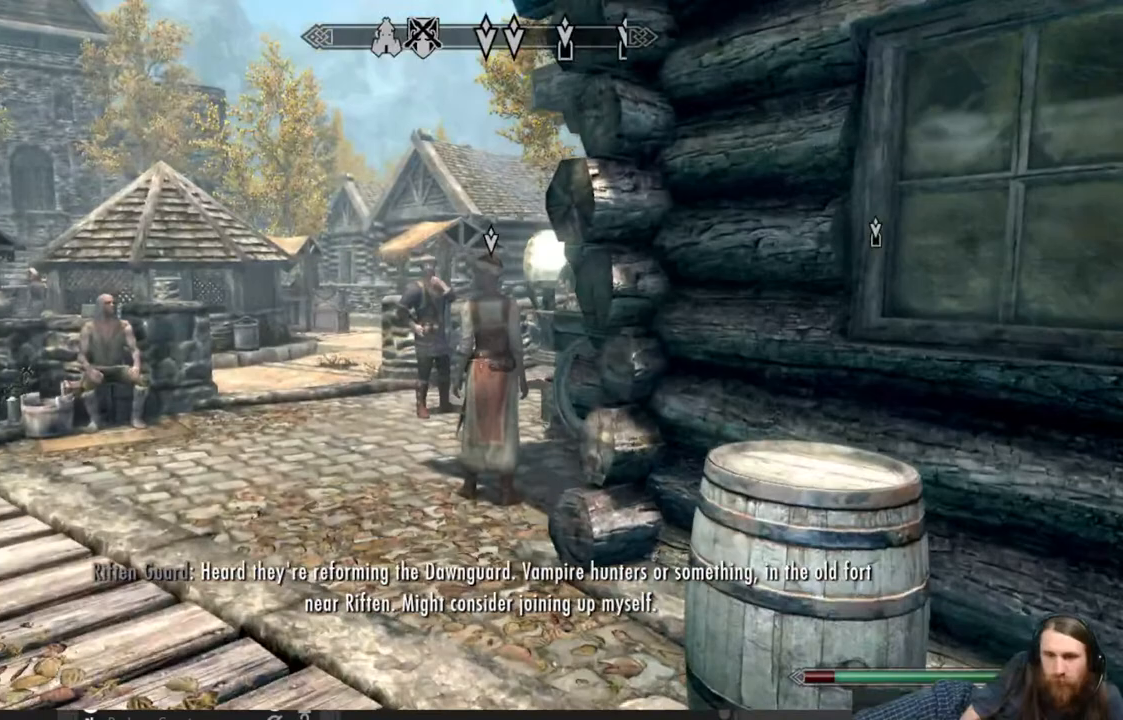
{"buttons": [], "left_stick": "up", "right_stick": "center", "events": [[200, "right_stick", "center"]]}
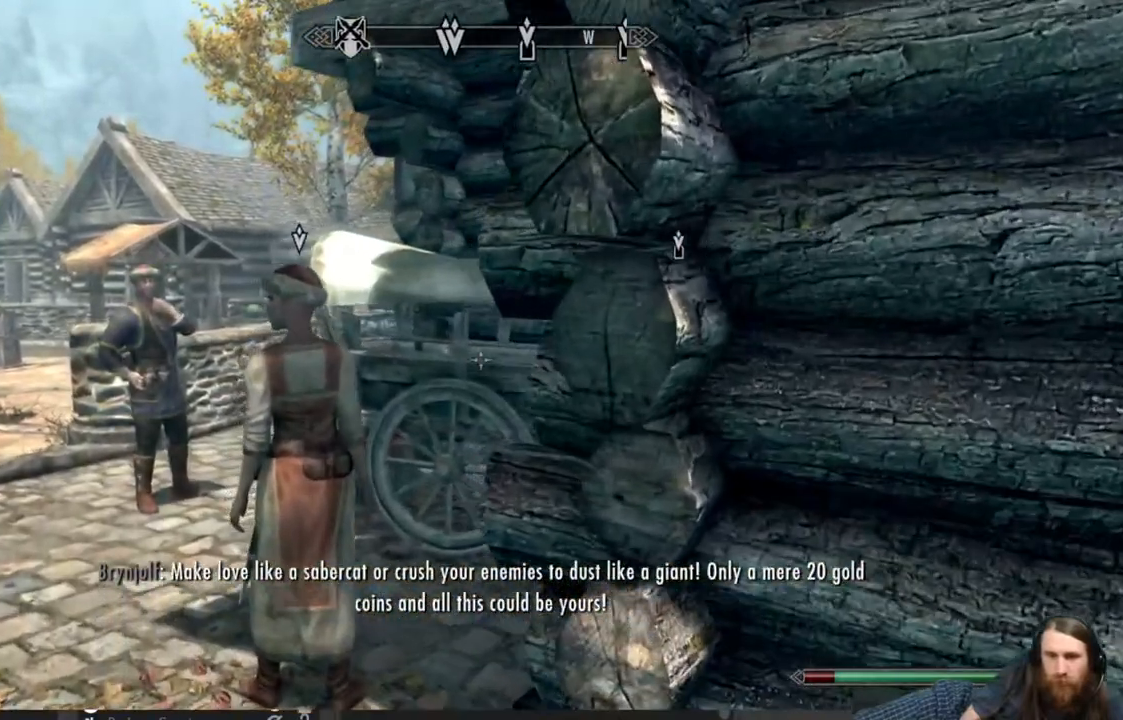
{"buttons": [], "left_stick": "center", "right_stick": "center", "events": [[150, "left_stick", "center"]]}
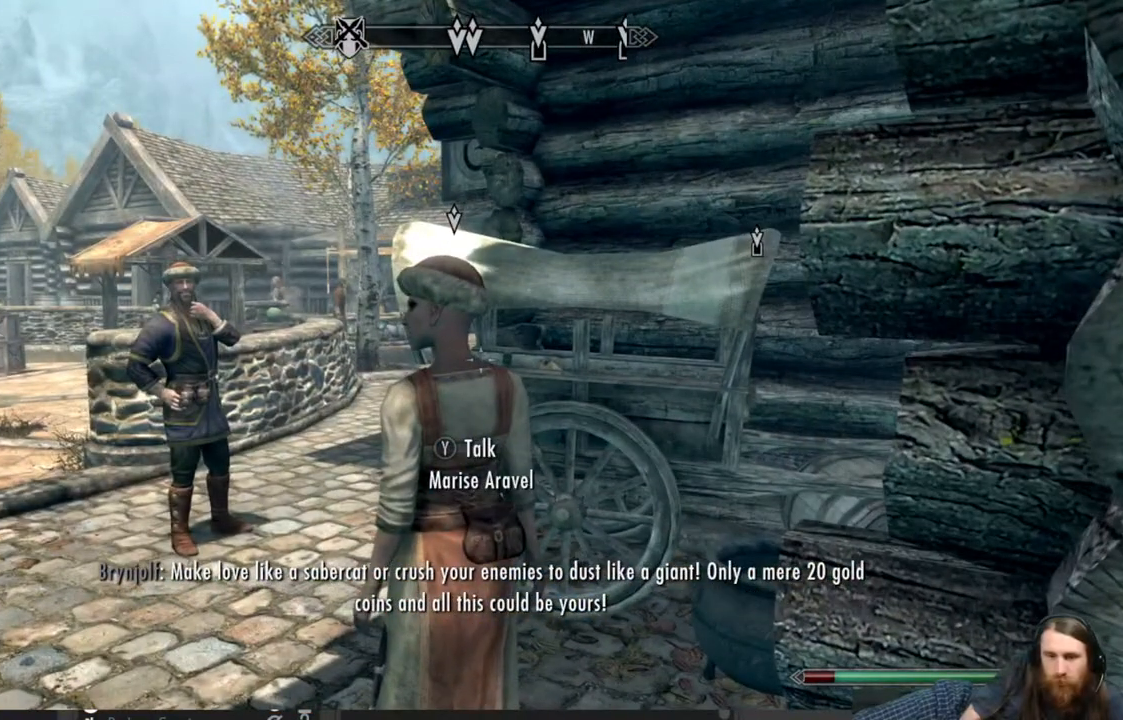
{"buttons": [], "left_stick": "center", "right_stick": "center", "events": [[17, "Y", "down"], [217, "Y", "up"]]}
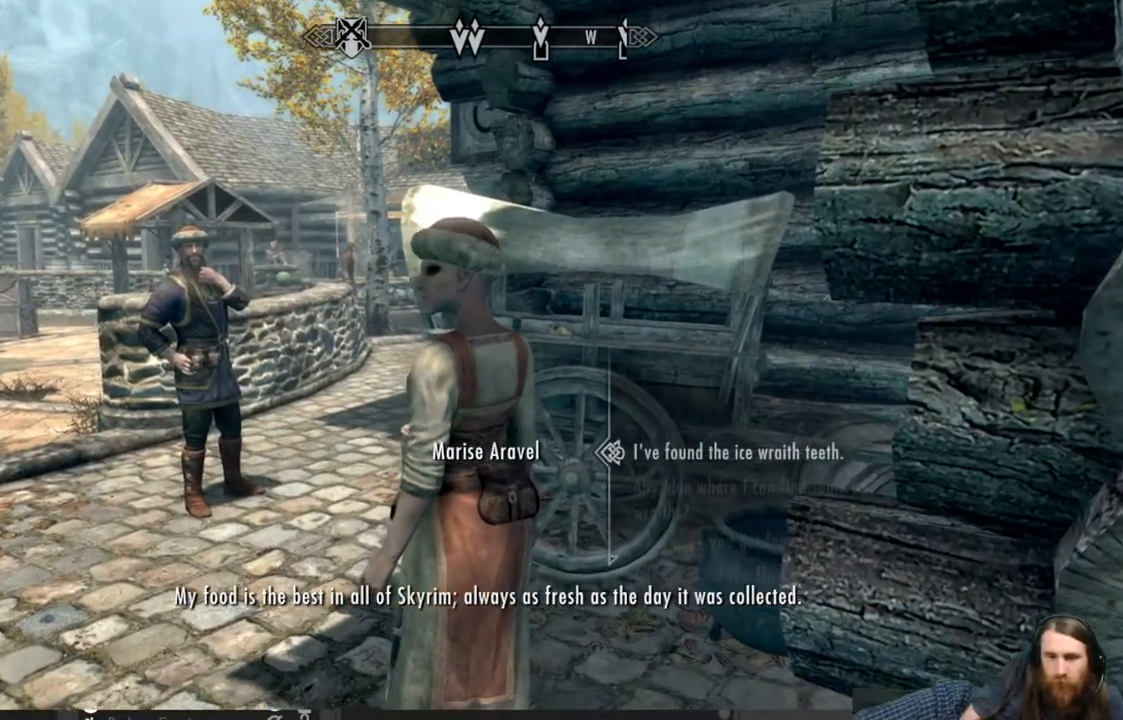
{"buttons": [], "left_stick": "center", "right_stick": "center", "events": []}
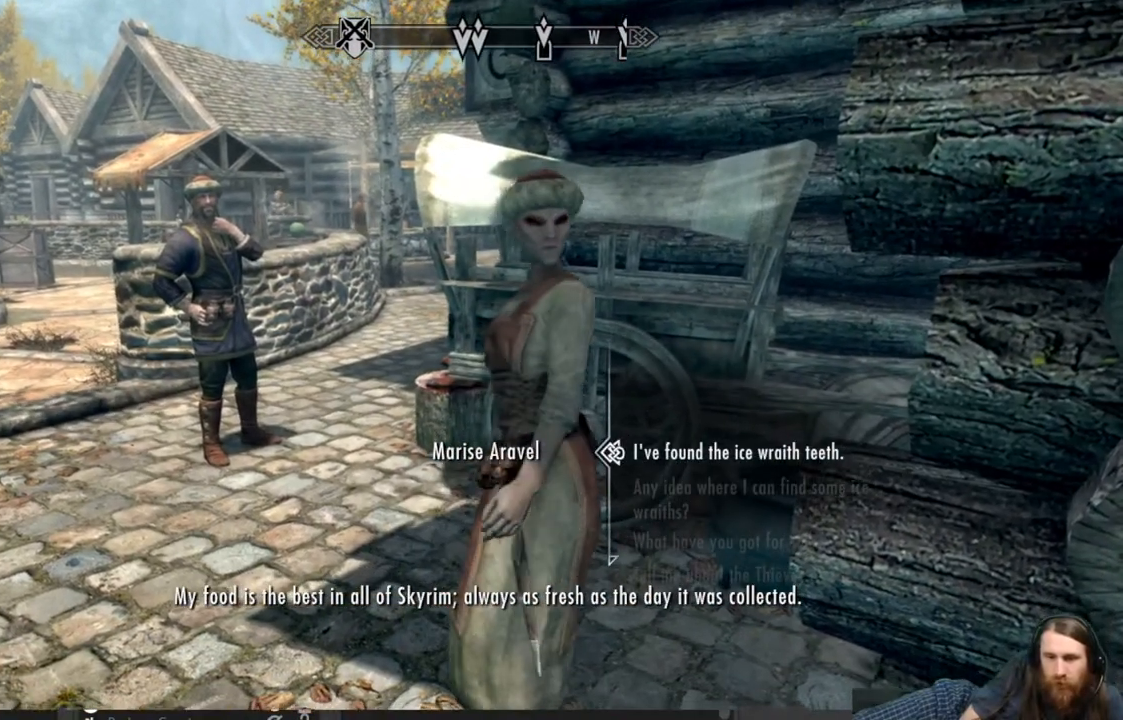
{"buttons": [], "left_stick": "center", "right_stick": "center", "events": [[183, "A", "down"], [350, "A", "up"]]}
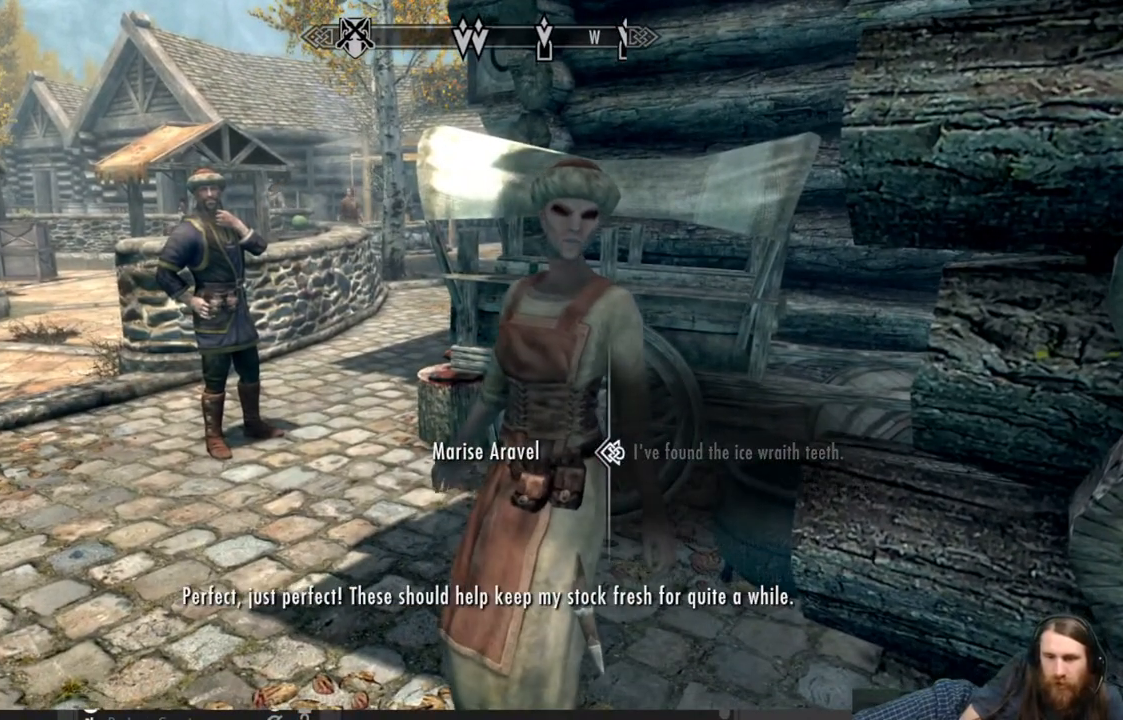
{"buttons": [], "left_stick": "center", "right_stick": "center", "events": []}
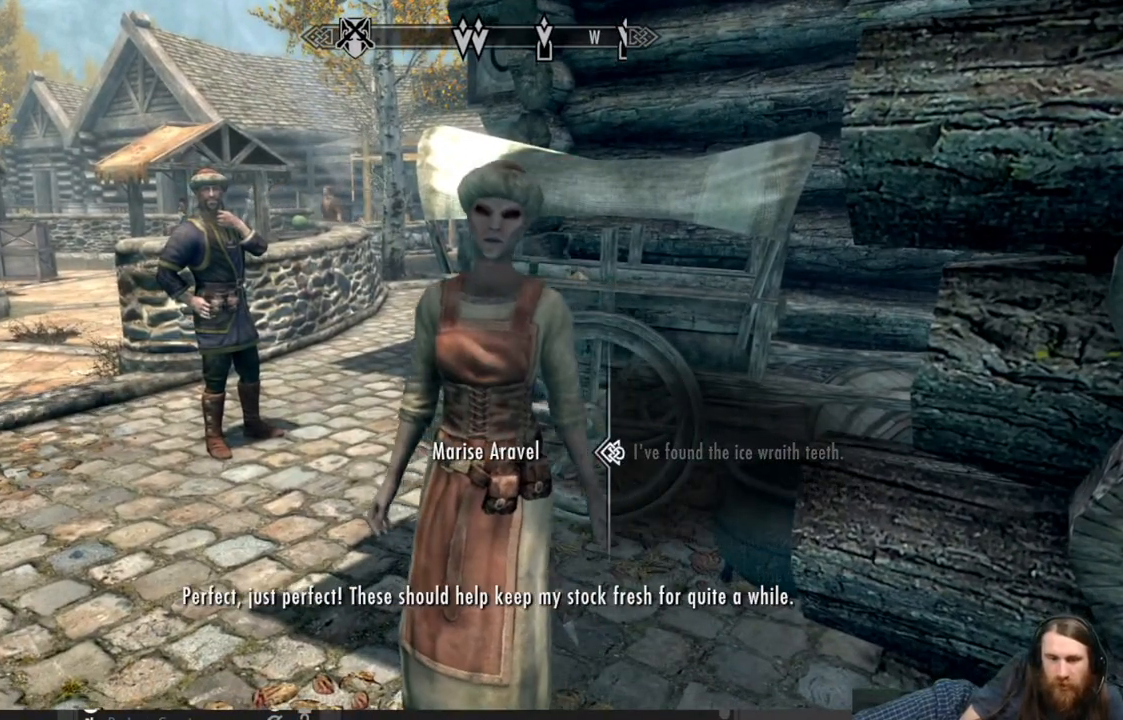
{"buttons": [], "left_stick": "center", "right_stick": "center", "events": []}
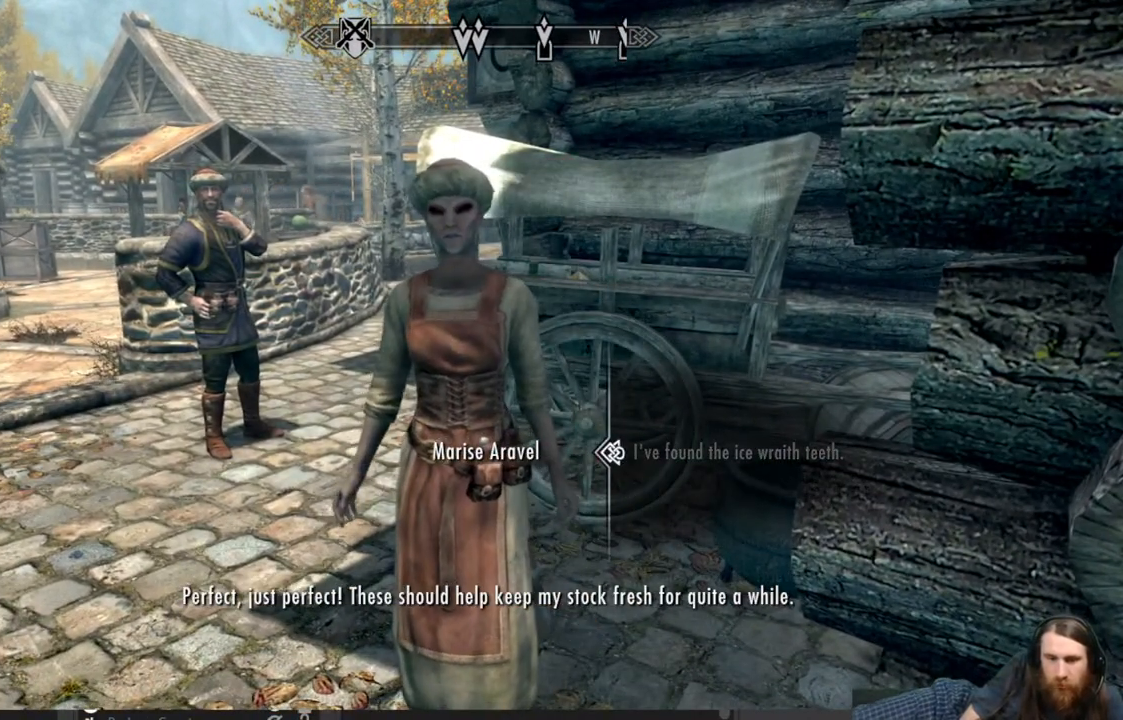
{"buttons": [], "left_stick": "center", "right_stick": "center", "events": []}
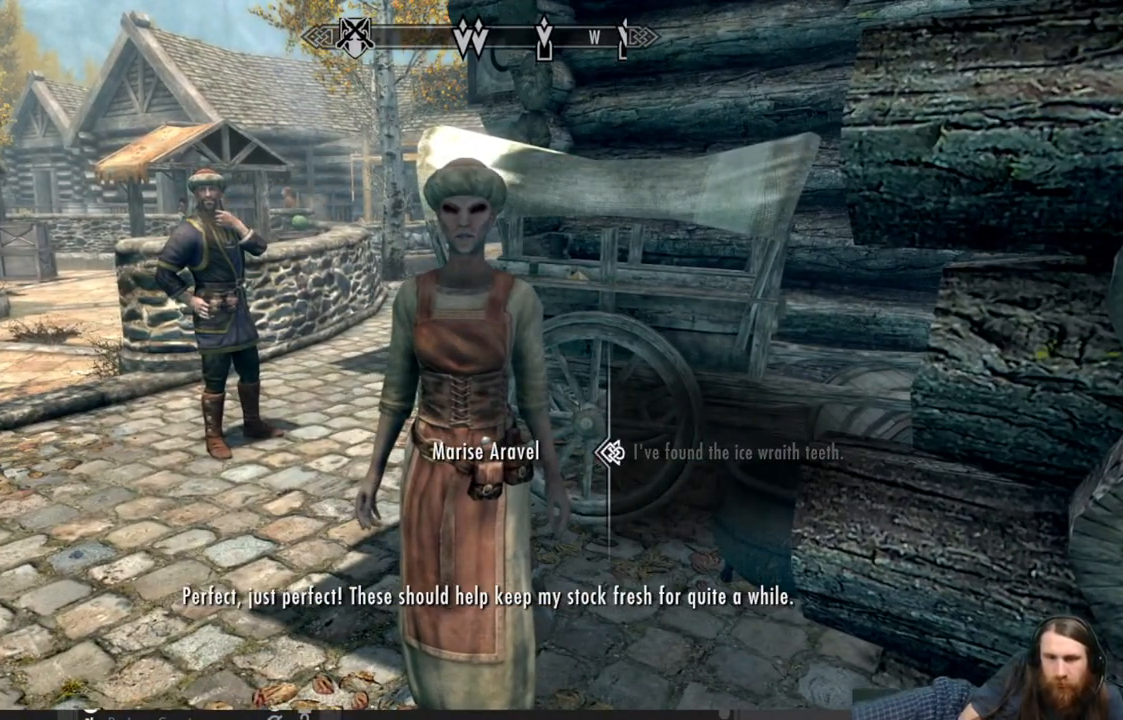
{"buttons": [], "left_stick": "center", "right_stick": "center", "events": [[67, "A", "down"], [283, "A", "up"]]}
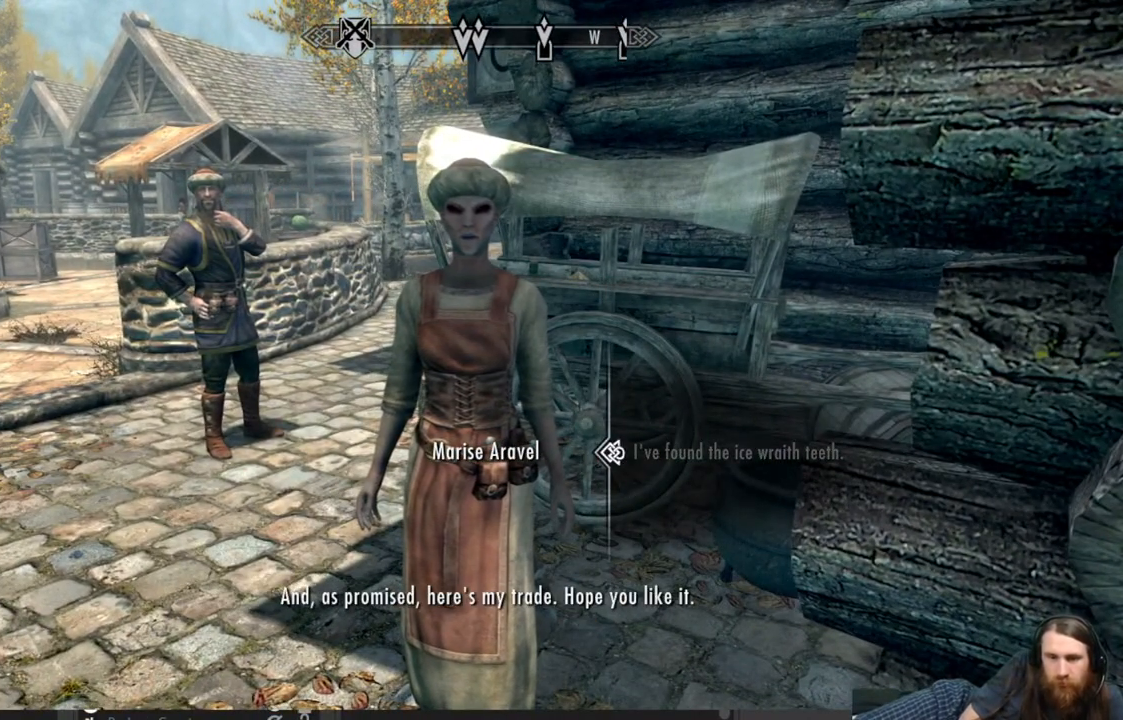
{"buttons": [], "left_stick": "center", "right_stick": "center", "events": []}
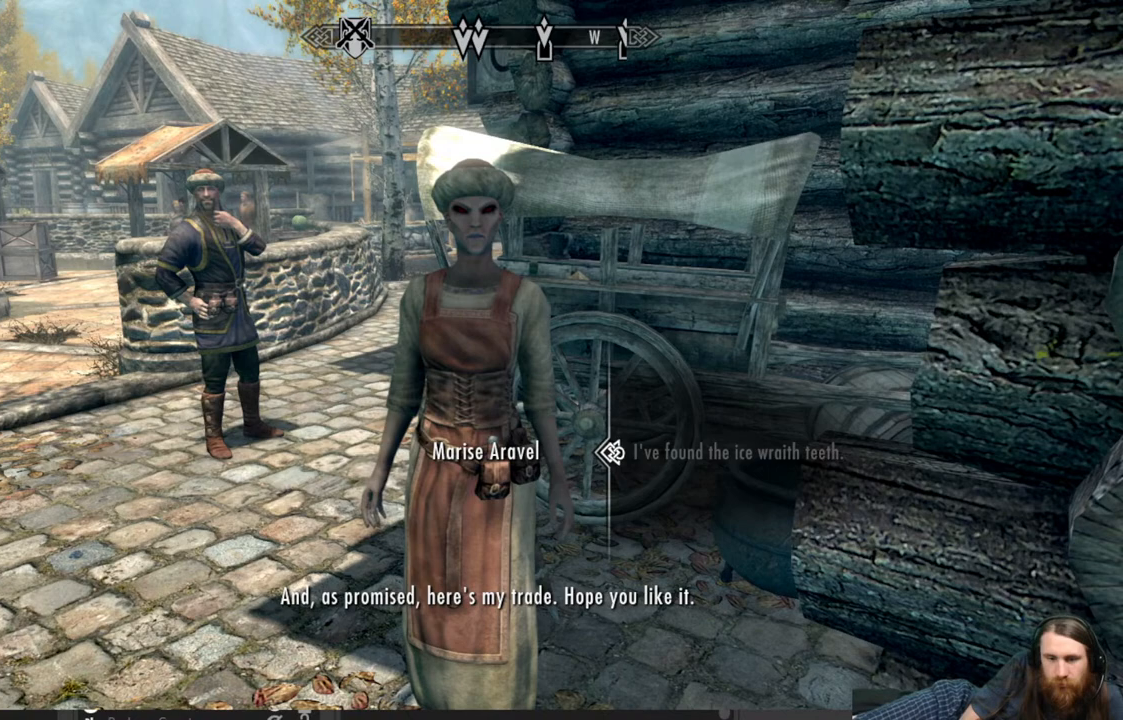
{"buttons": [], "left_stick": "center", "right_stick": "center", "events": [[183, "A", "down"], [383, "A", "up"]]}
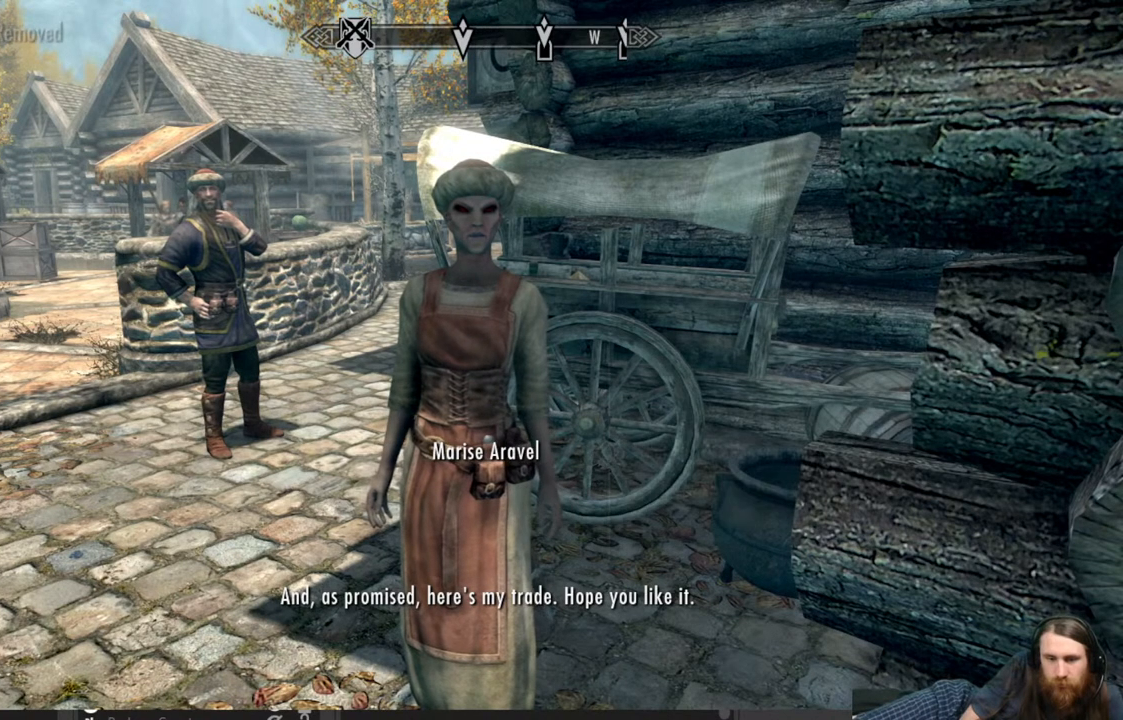
{"buttons": [], "left_stick": "center", "right_stick": "center", "events": []}
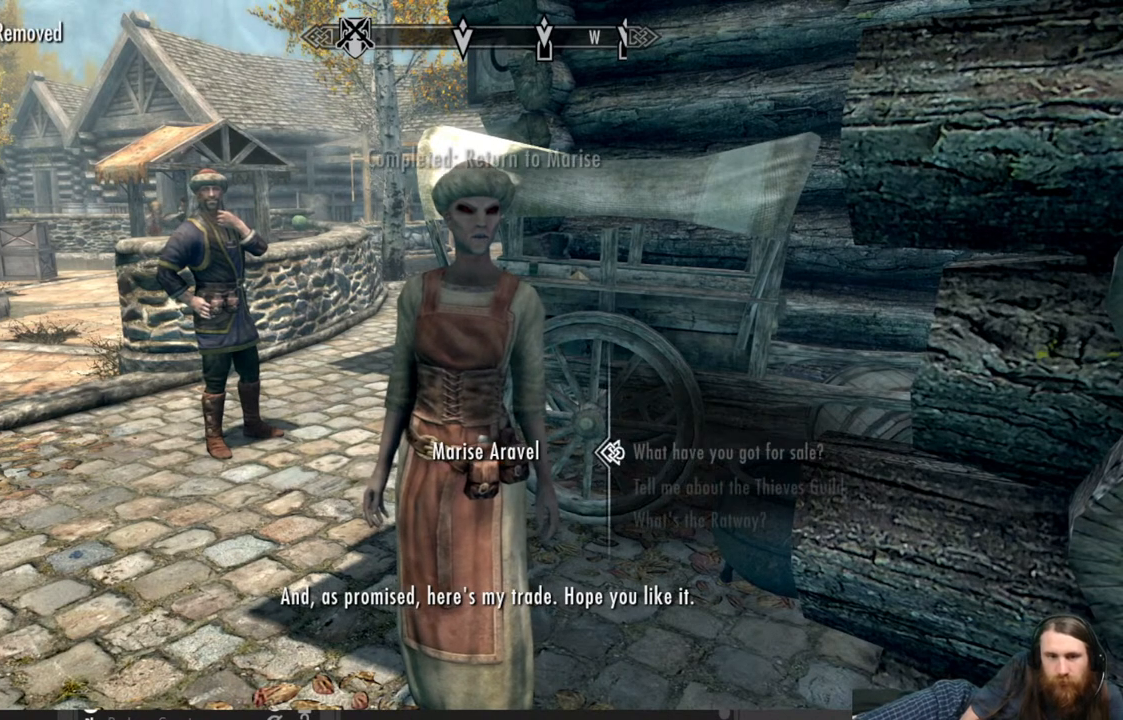
{"buttons": [], "left_stick": "center", "right_stick": "center", "events": []}
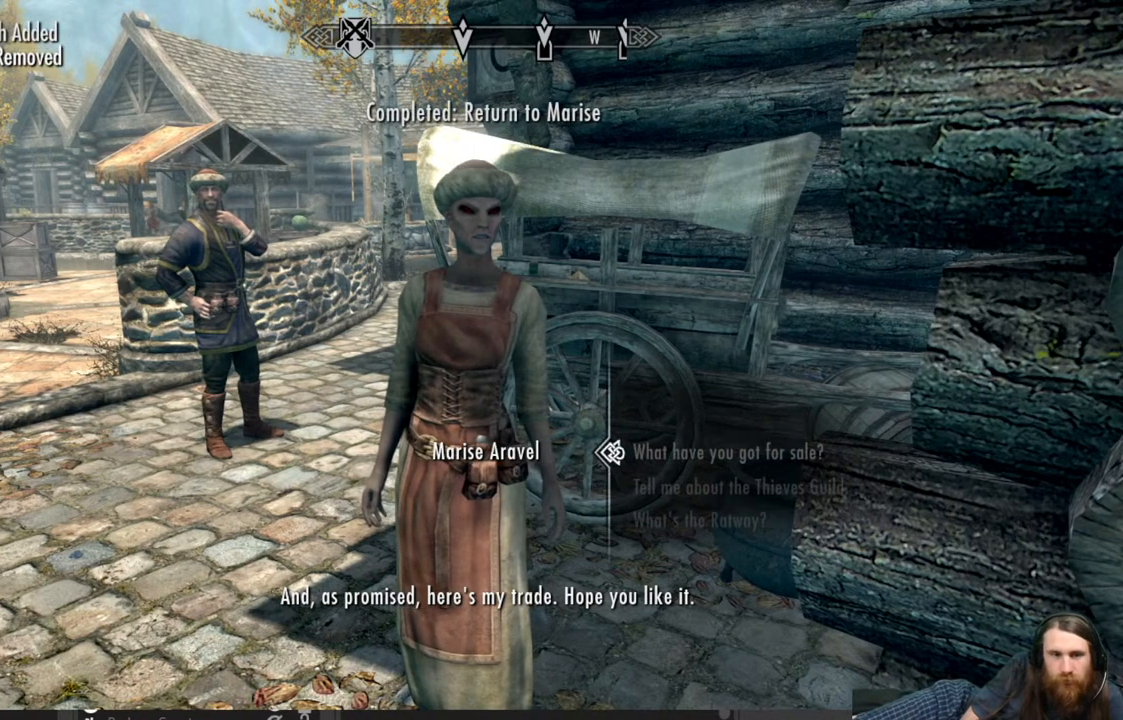
{"buttons": [], "left_stick": "center", "right_stick": "center", "events": []}
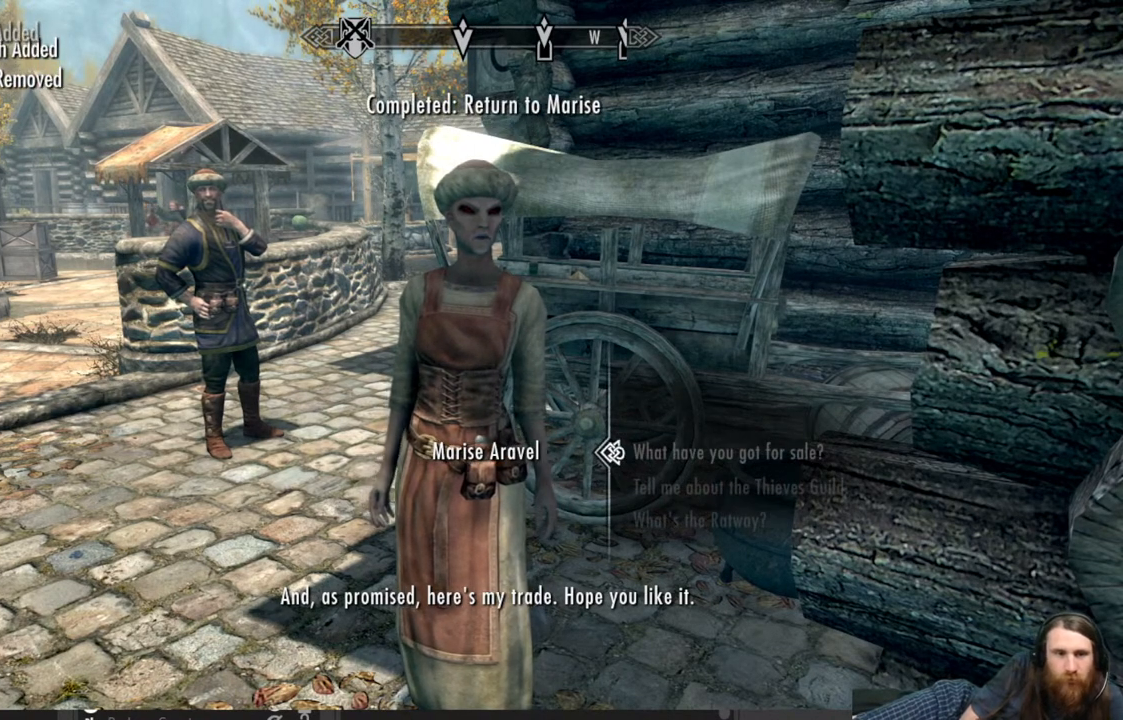
{"buttons": [], "left_stick": "center", "right_stick": "center", "events": []}
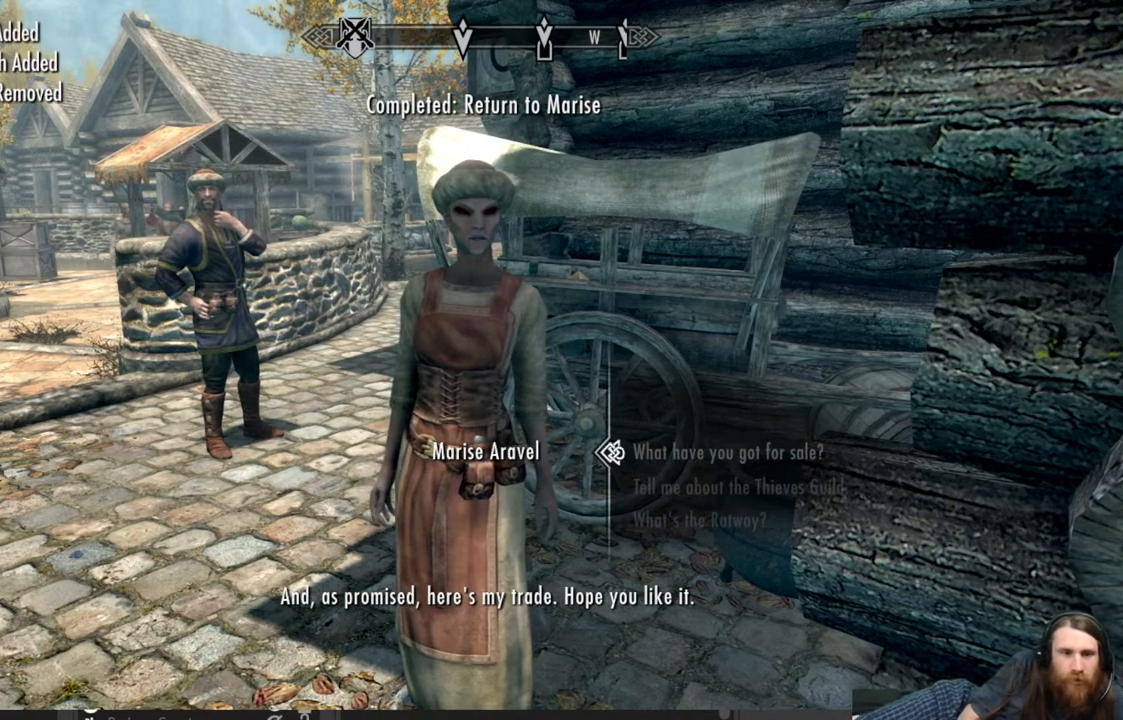
{"buttons": [], "left_stick": "center", "right_stick": "center", "events": []}
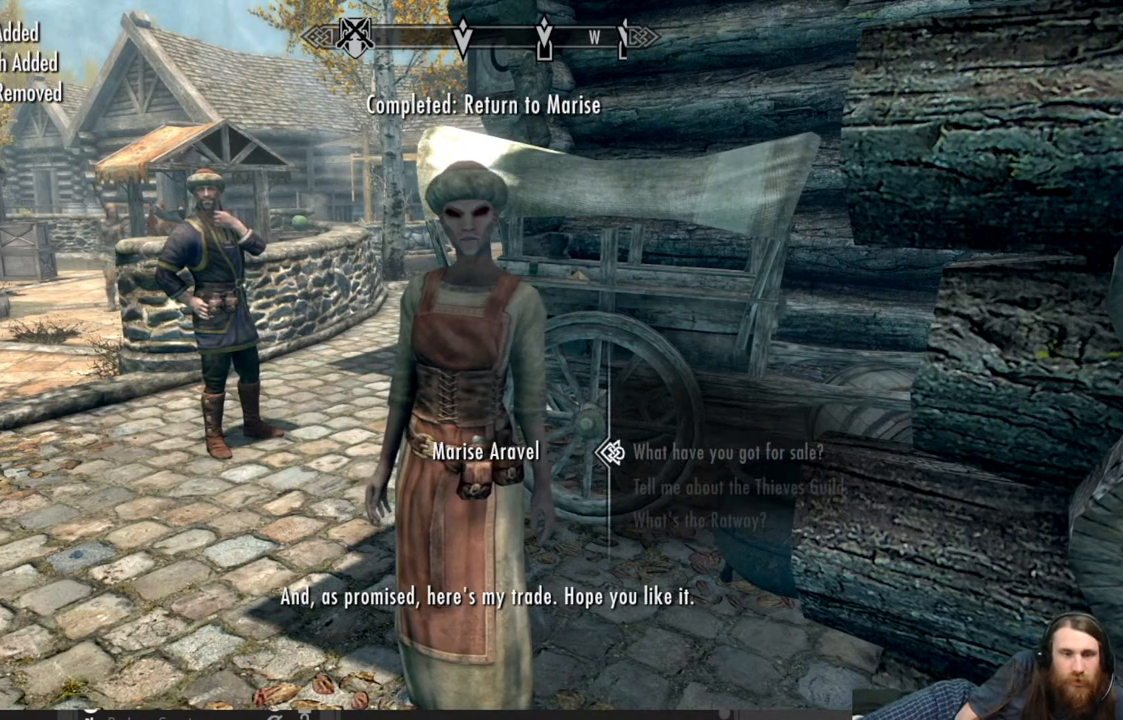
{"buttons": [], "left_stick": "center", "right_stick": "center", "events": []}
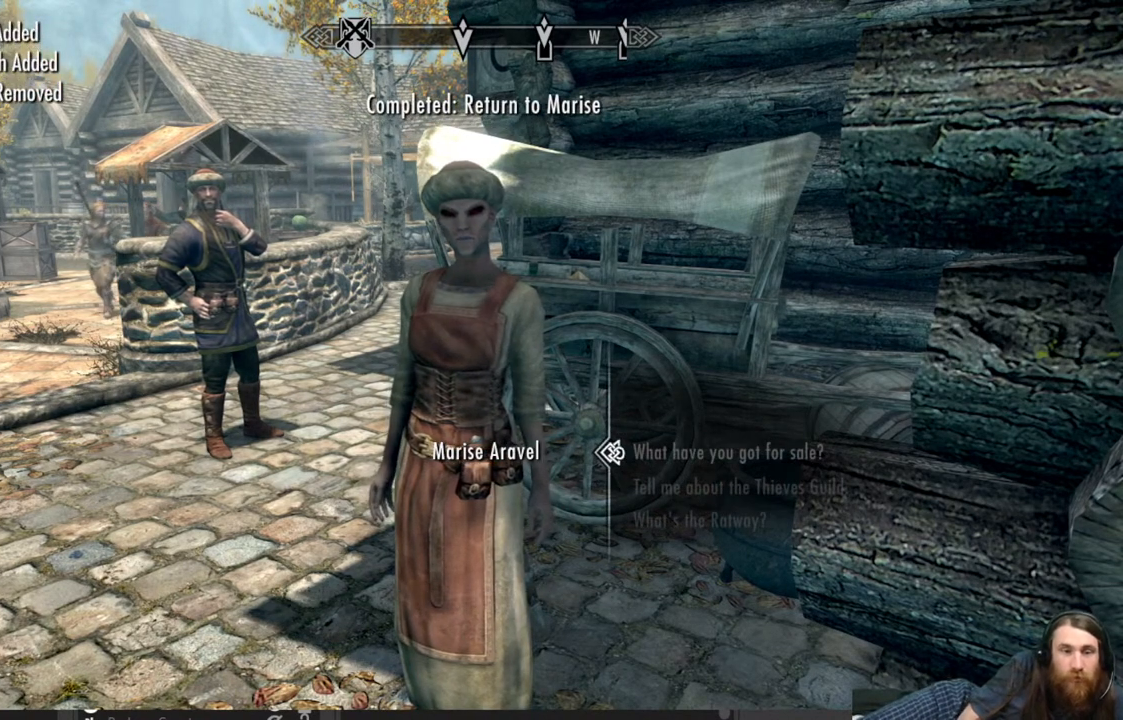
{"buttons": [], "left_stick": "center", "right_stick": "center", "events": []}
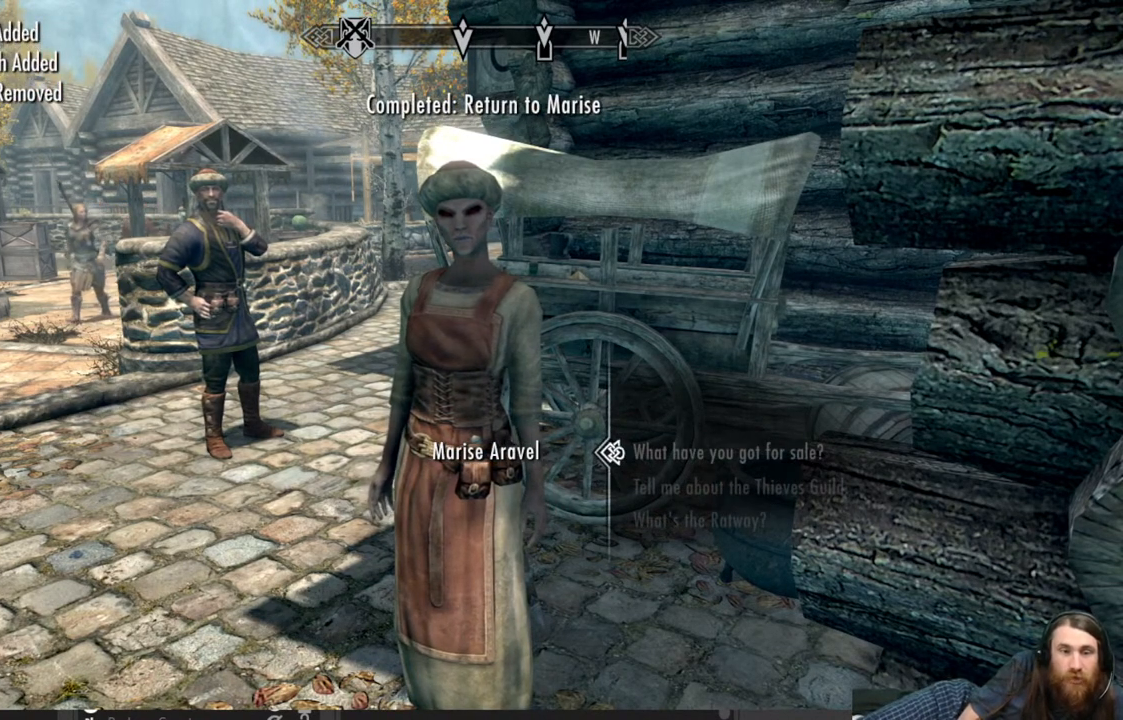
{"buttons": [], "left_stick": "center", "right_stick": "center", "events": []}